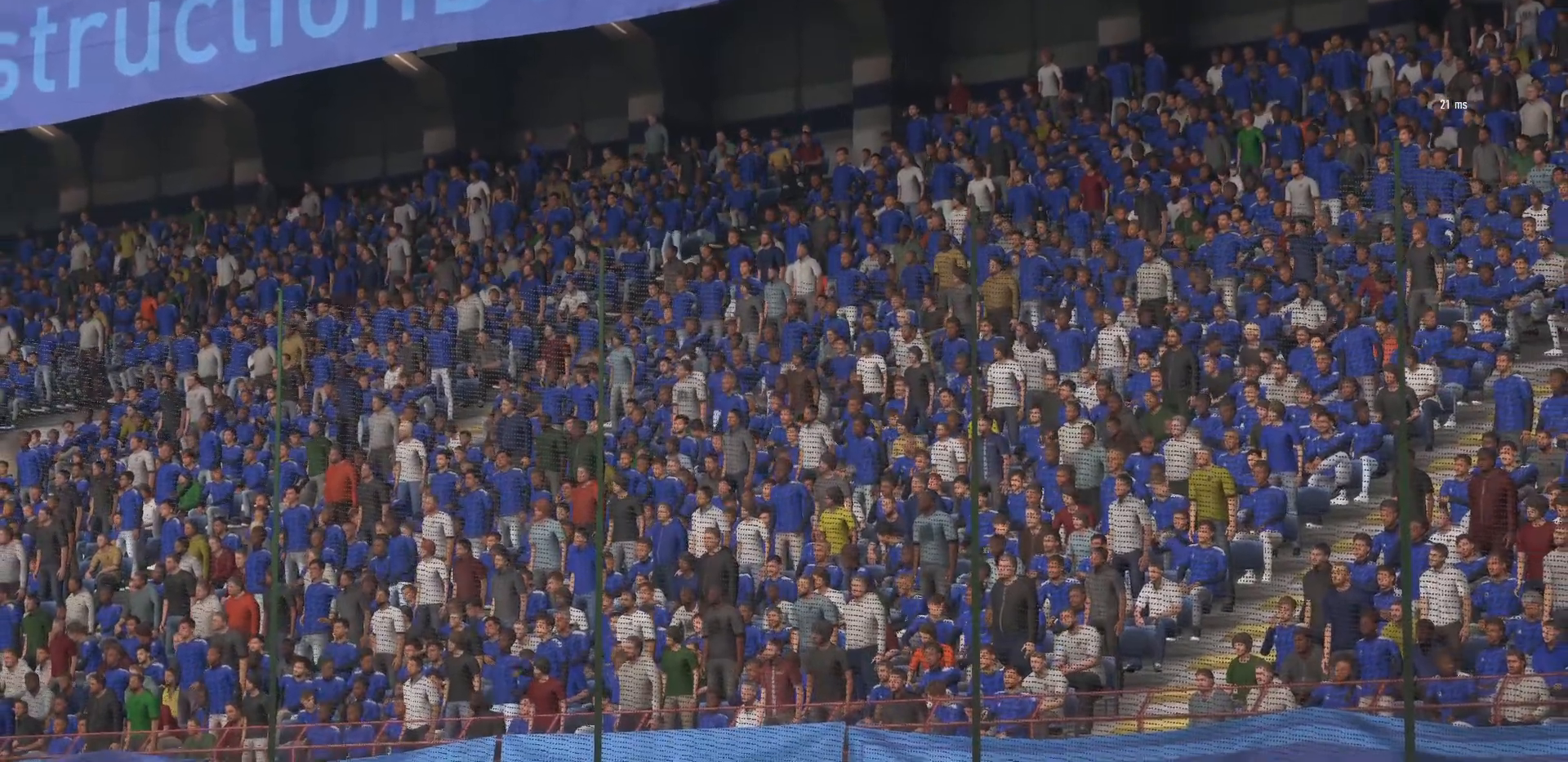
Gameplay with a controller (PlayStation layout); each line is a JSON object with the inputs held at the frame after it. "events" lists button and stick changes between this image and that frame as [ms after this image, input, new state], when the widget could be followed in between. Not read: L3 R3.
{"buttons": [], "left_stick": "down-right", "right_stick": "center", "events": []}
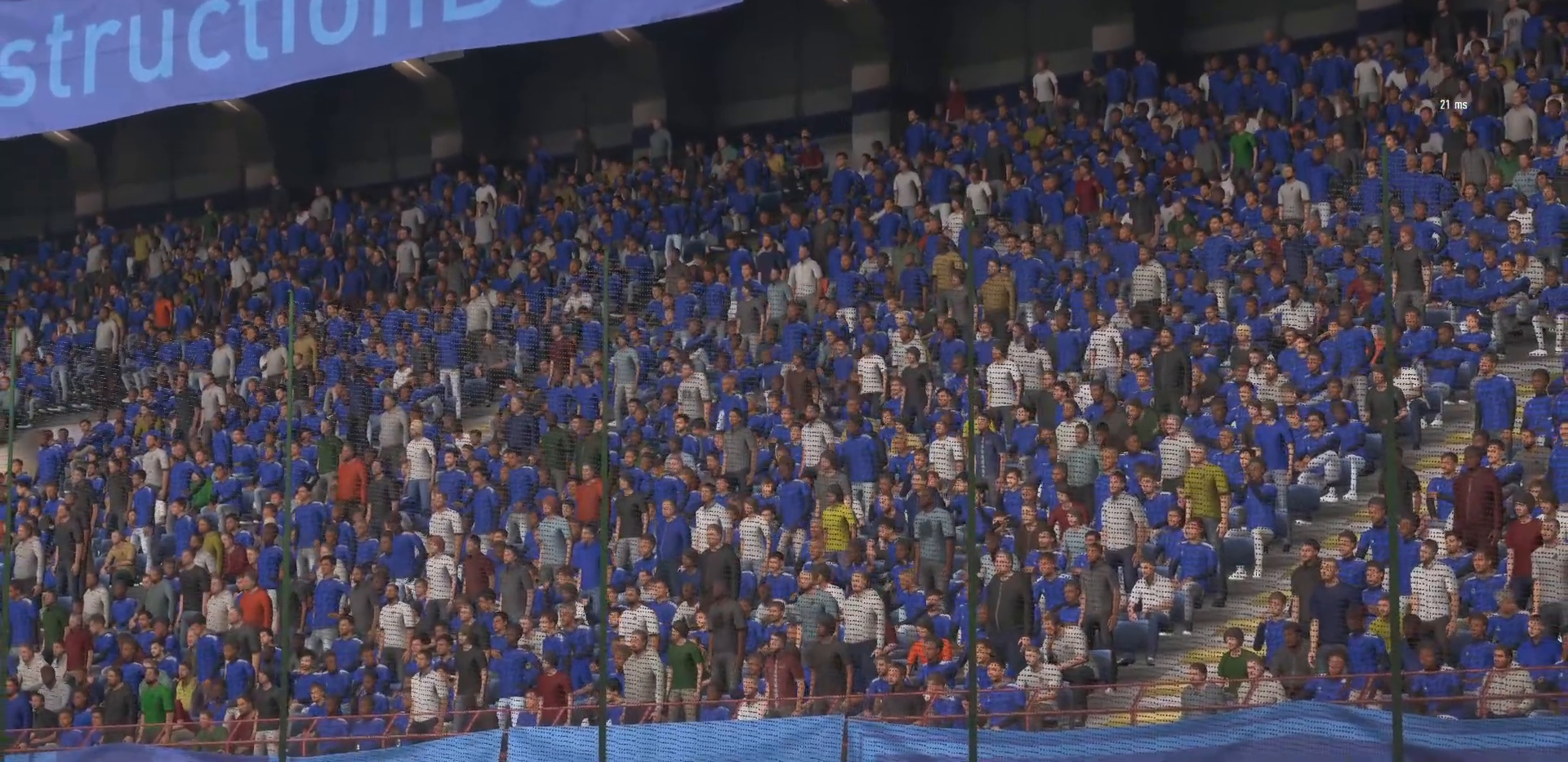
{"buttons": [], "left_stick": "down-right", "right_stick": "center", "events": []}
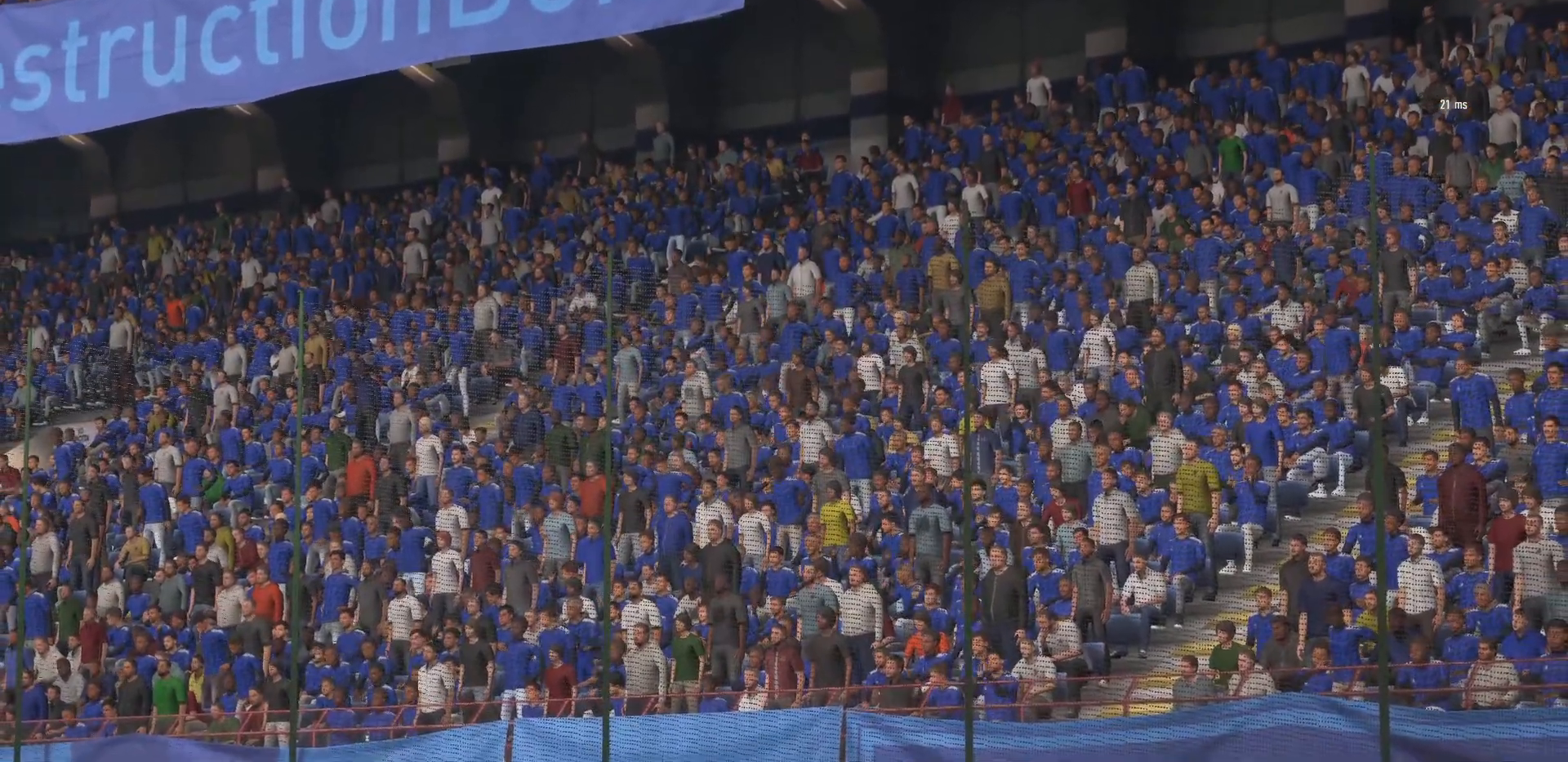
{"buttons": [], "left_stick": "down-right", "right_stick": "center", "events": []}
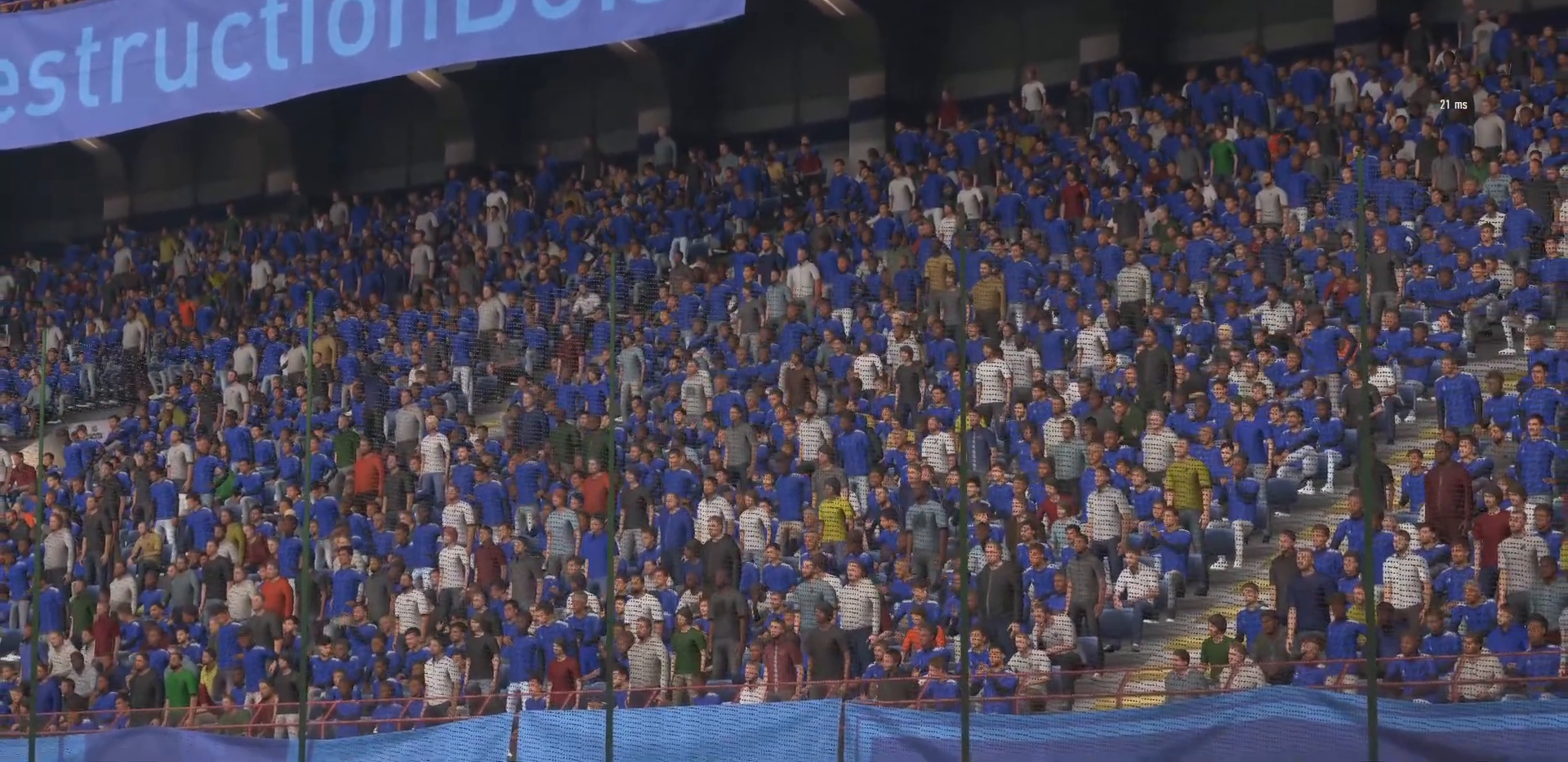
{"buttons": [], "left_stick": "down-right", "right_stick": "center", "events": []}
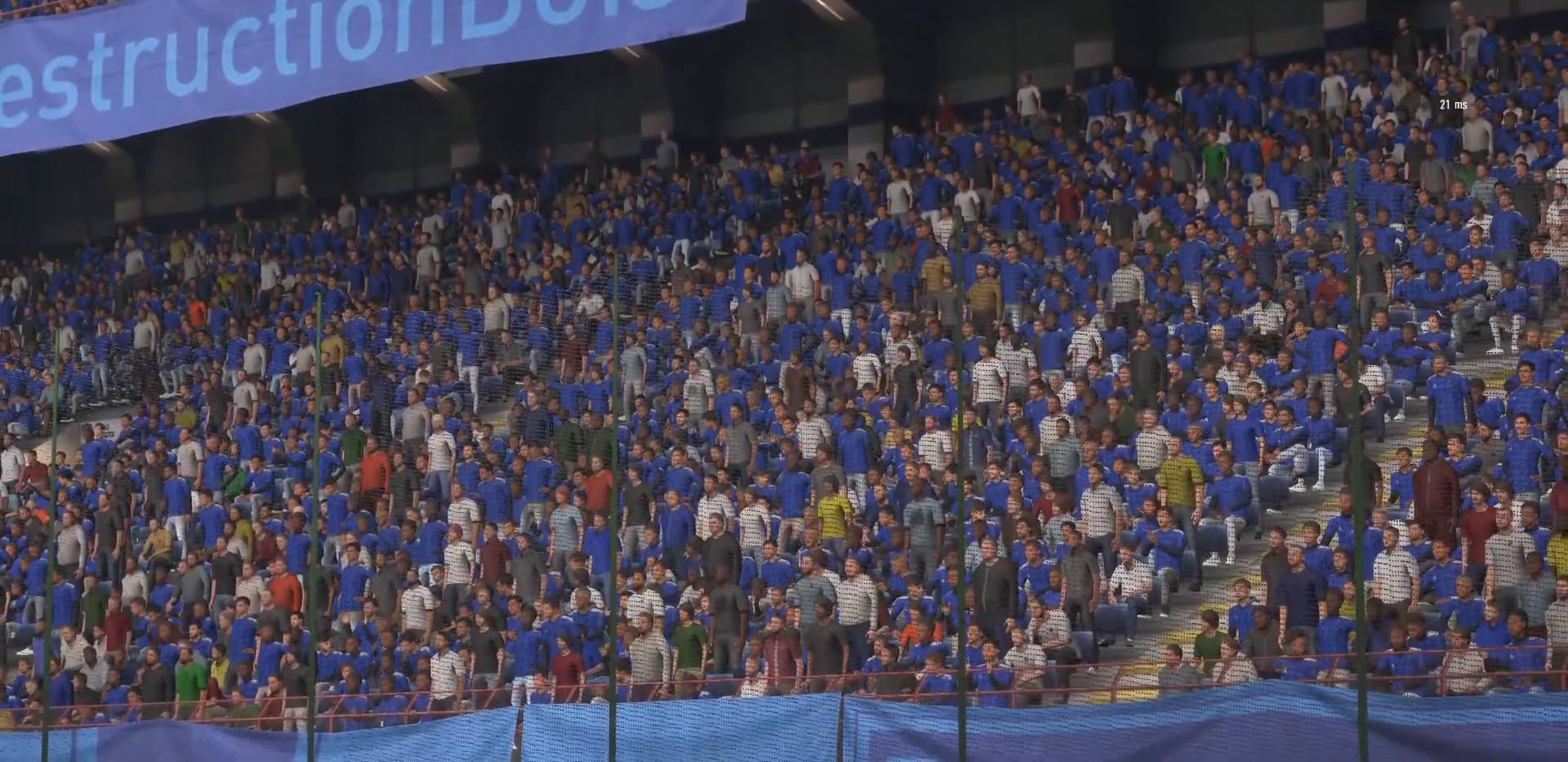
{"buttons": [], "left_stick": "down-right", "right_stick": "center", "events": []}
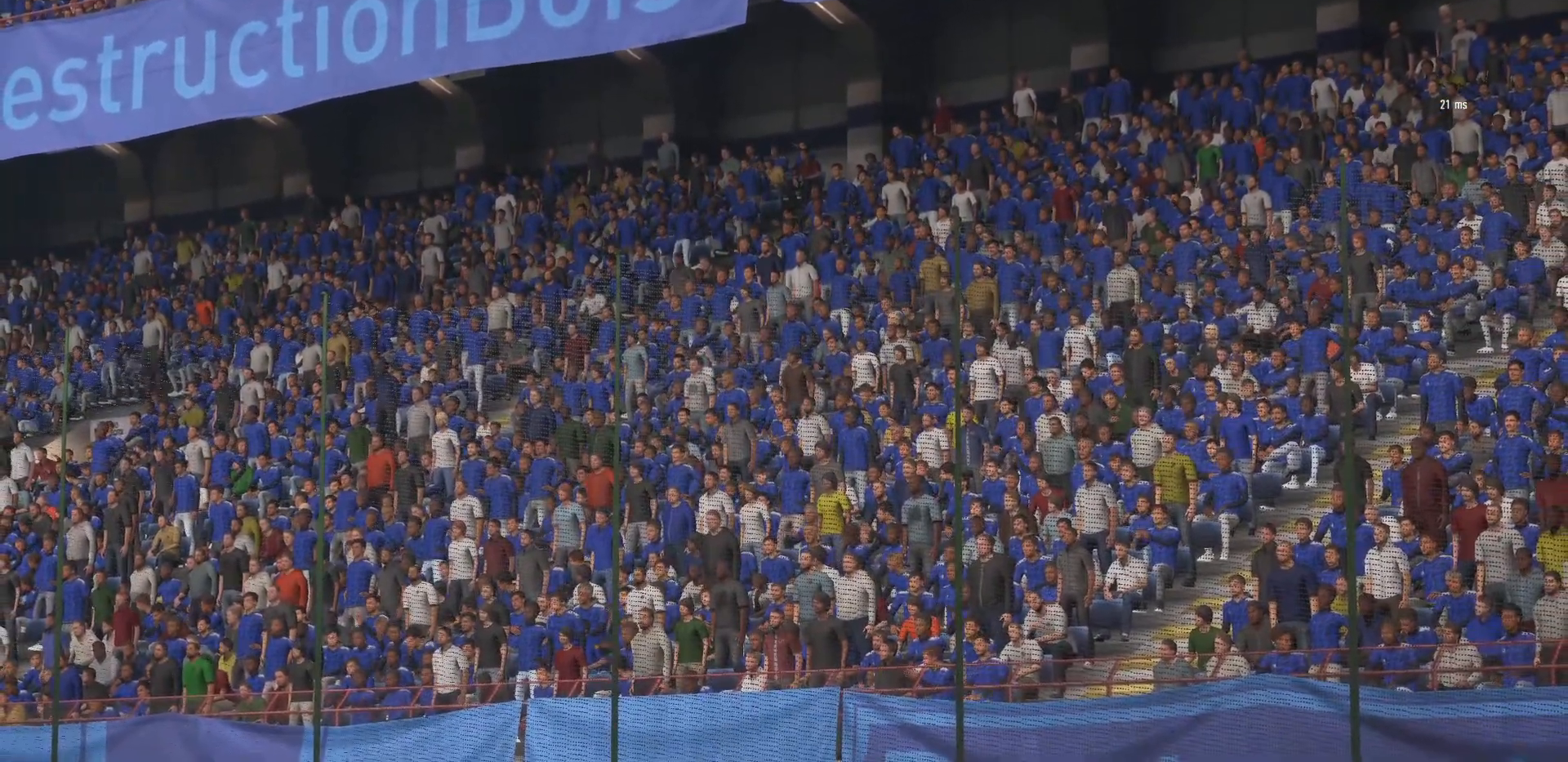
{"buttons": [], "left_stick": "down-right", "right_stick": "center", "events": []}
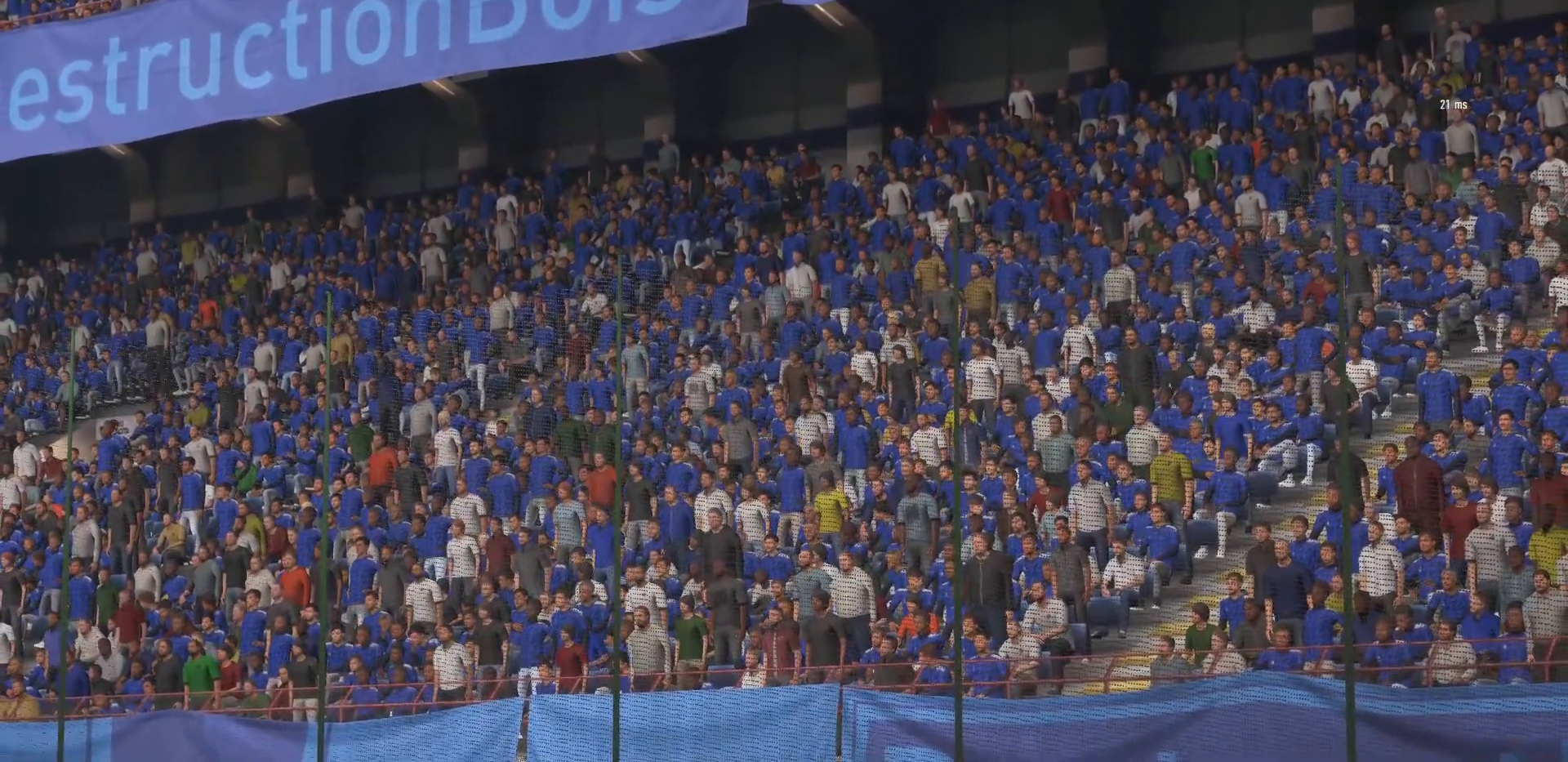
{"buttons": [], "left_stick": "down-right", "right_stick": "center", "events": []}
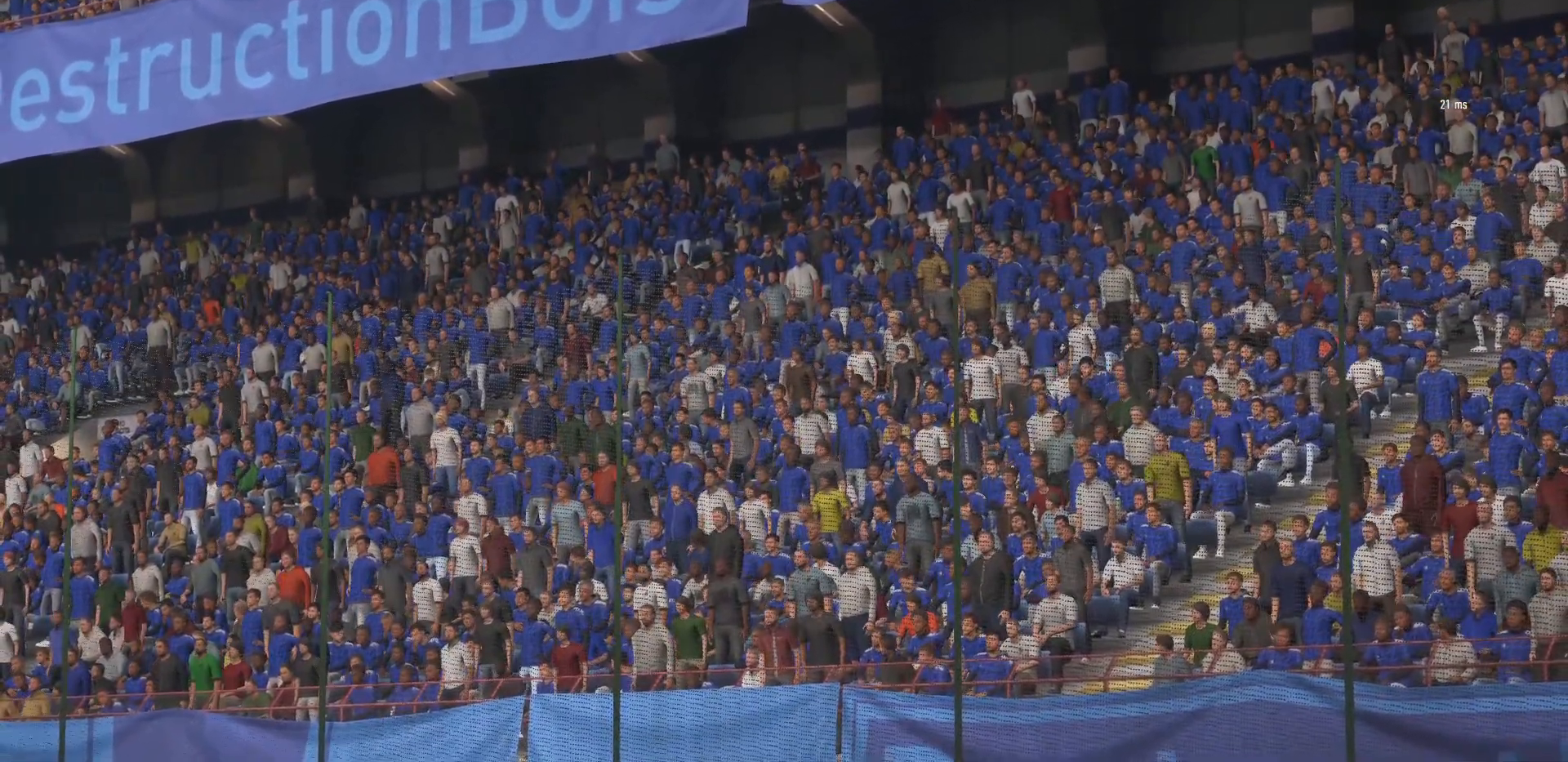
{"buttons": [], "left_stick": "down-right", "right_stick": "center", "events": []}
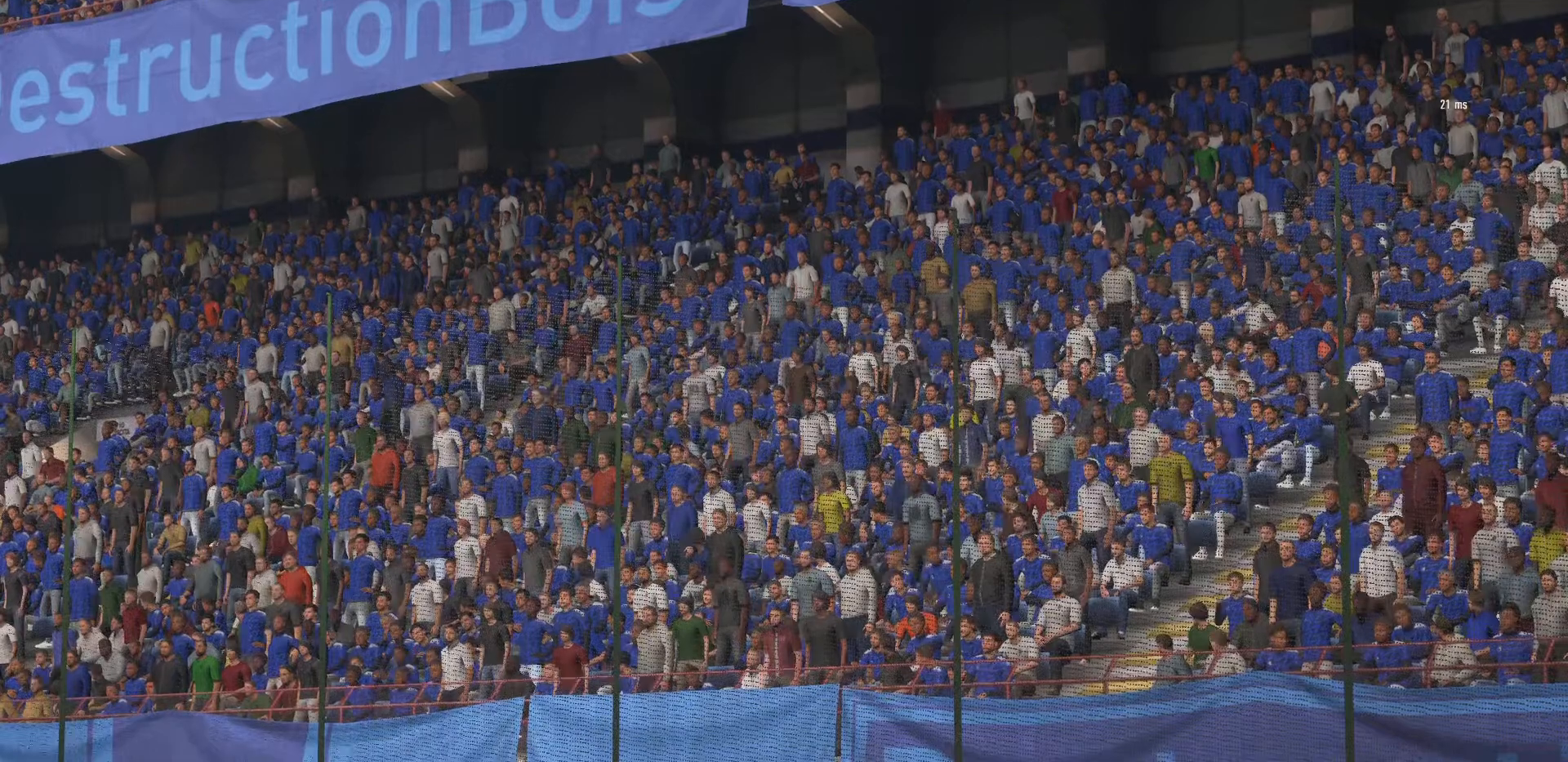
{"buttons": [], "left_stick": "down-right", "right_stick": "center", "events": []}
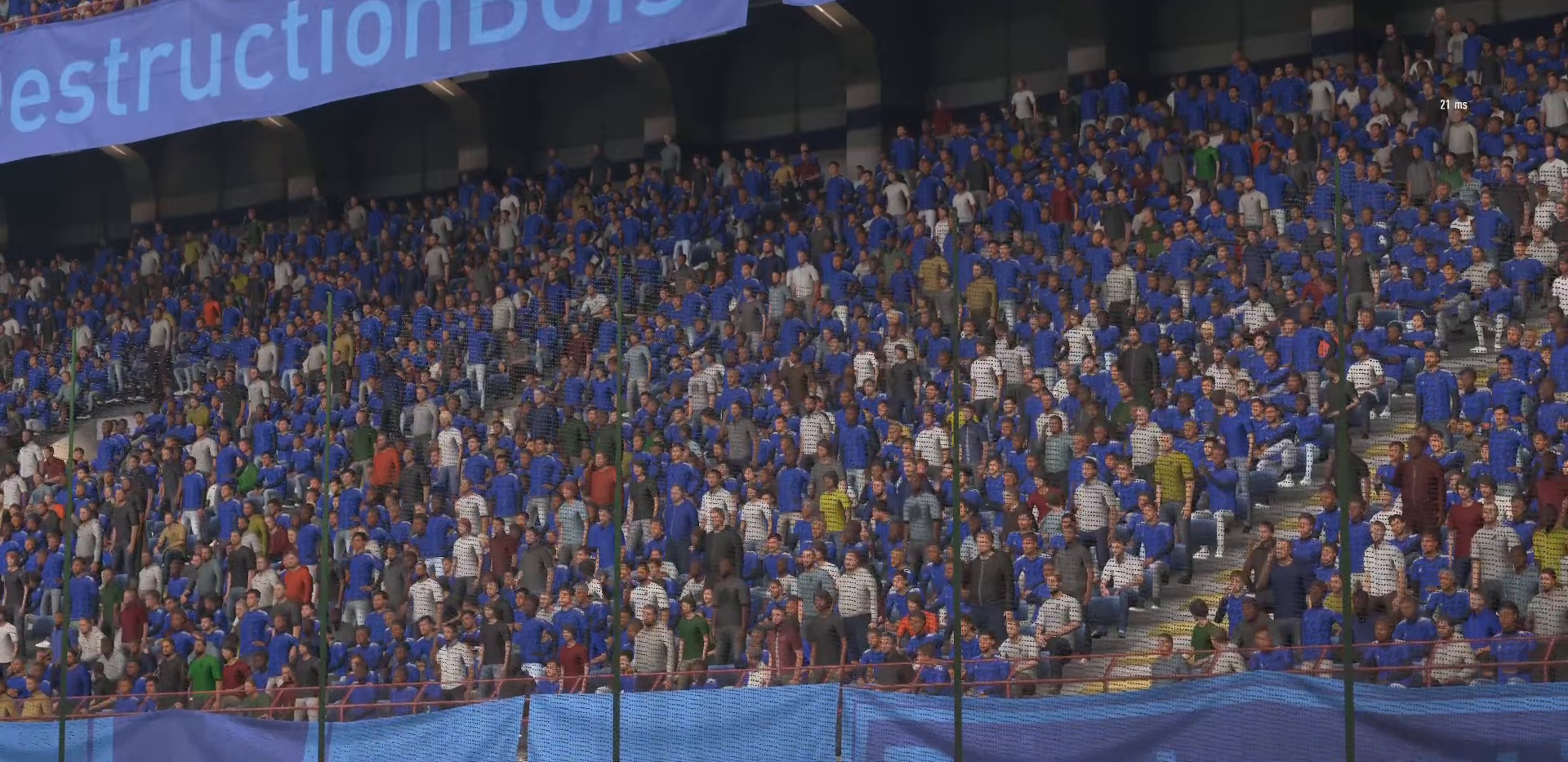
{"buttons": [], "left_stick": "down-right", "right_stick": "center", "events": []}
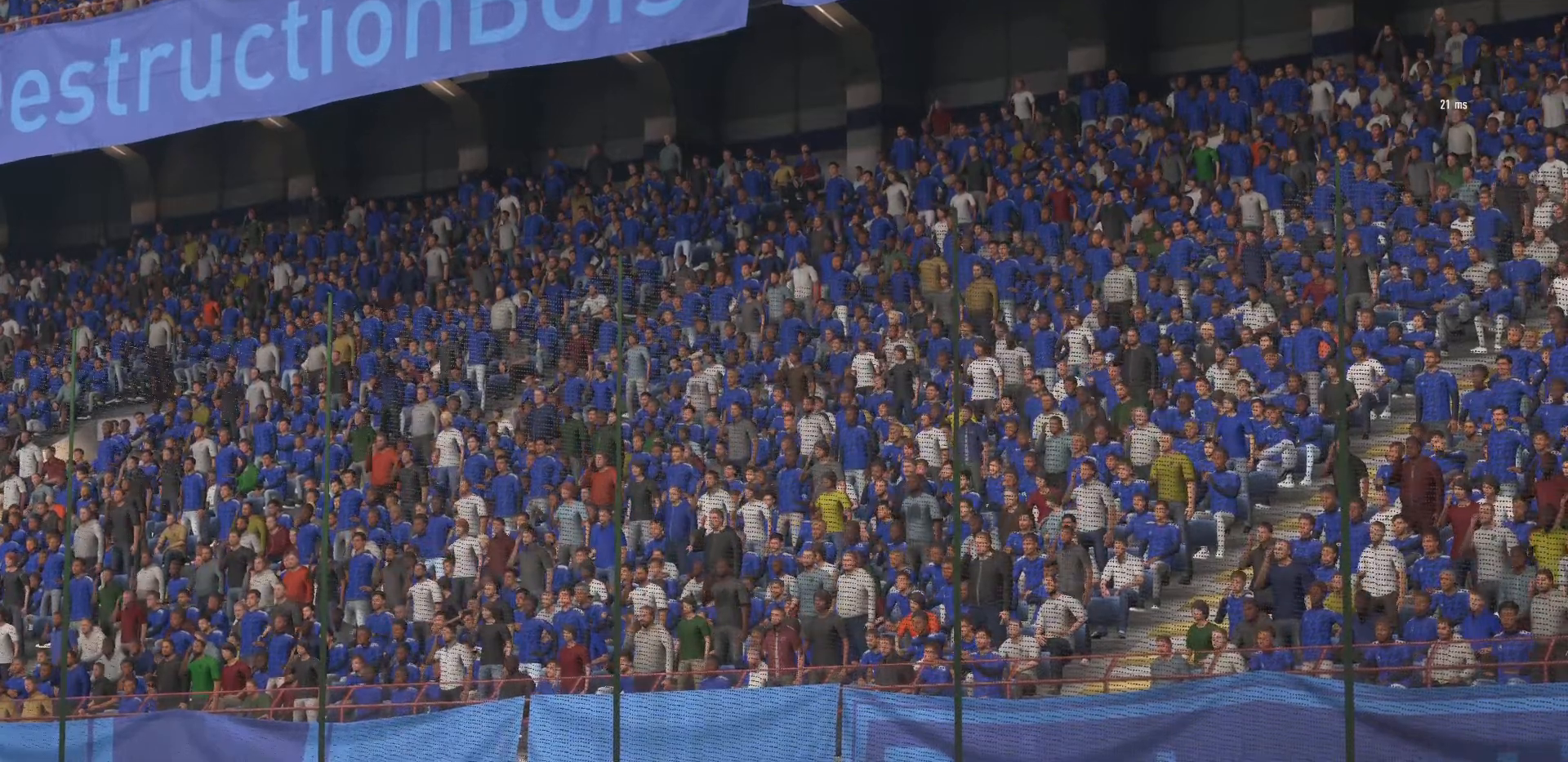
{"buttons": [], "left_stick": "down-right", "right_stick": "center", "events": []}
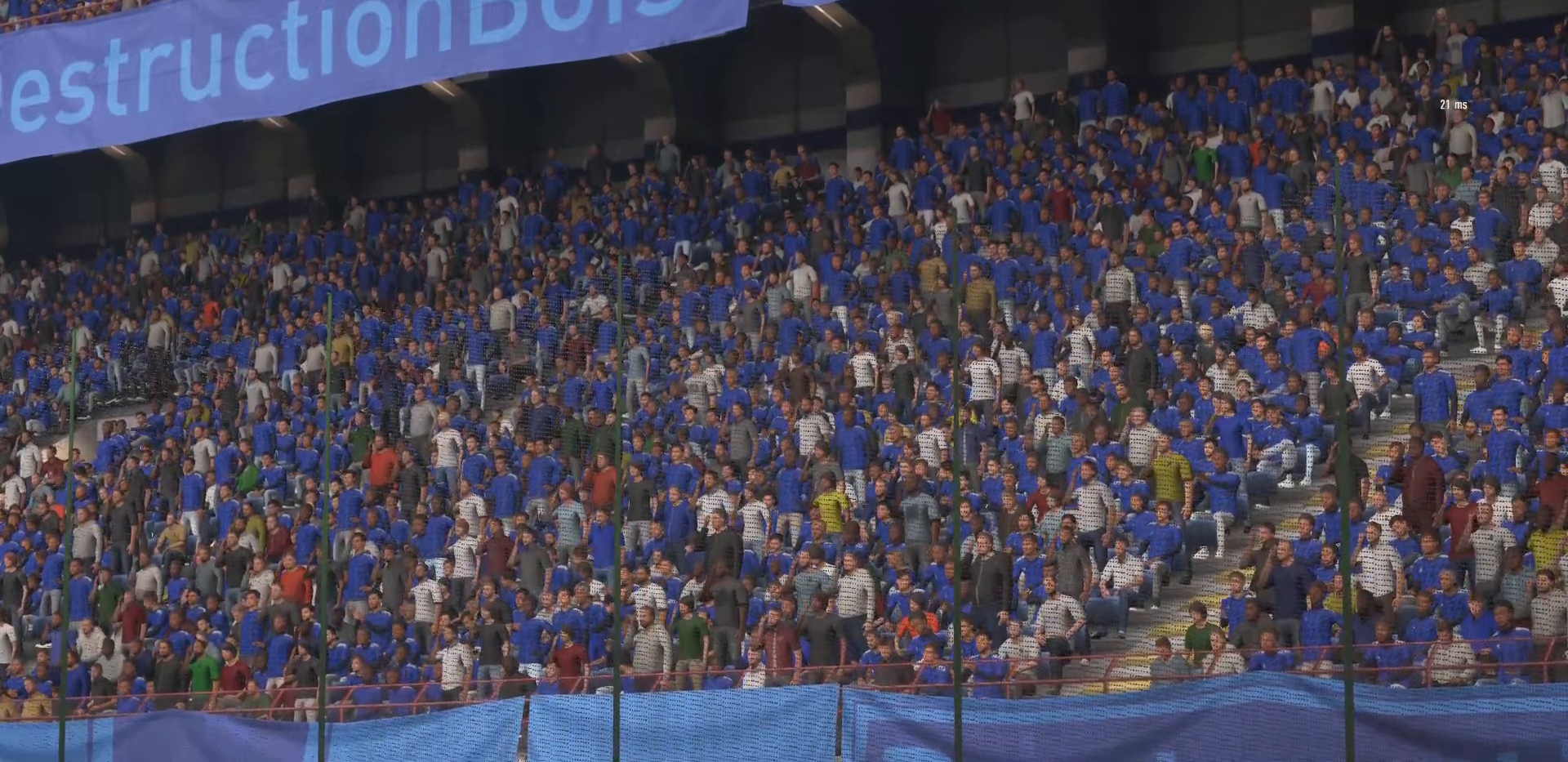
{"buttons": [], "left_stick": "down-right", "right_stick": "center", "events": []}
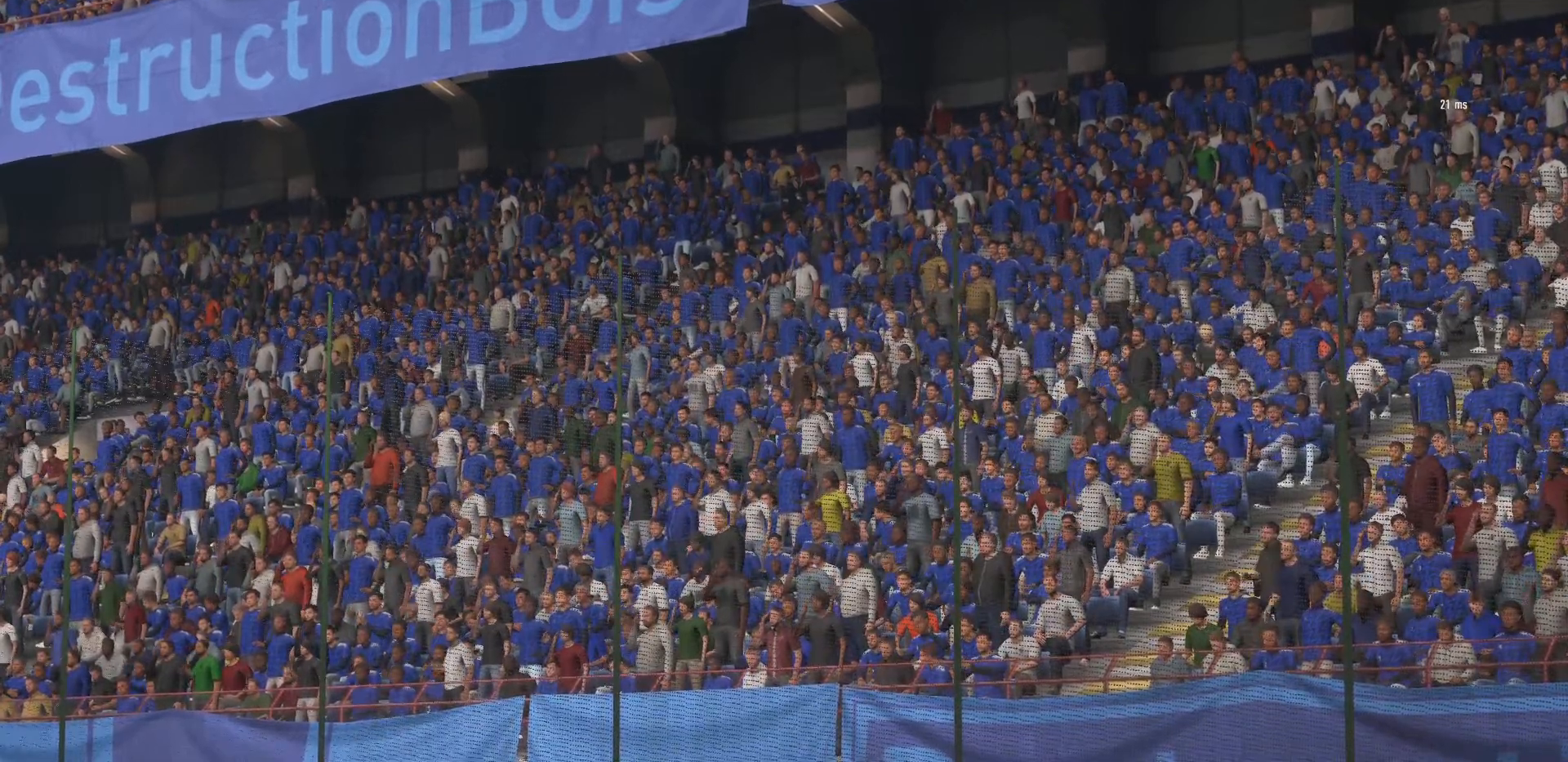
{"buttons": [], "left_stick": "down-right", "right_stick": "center", "events": []}
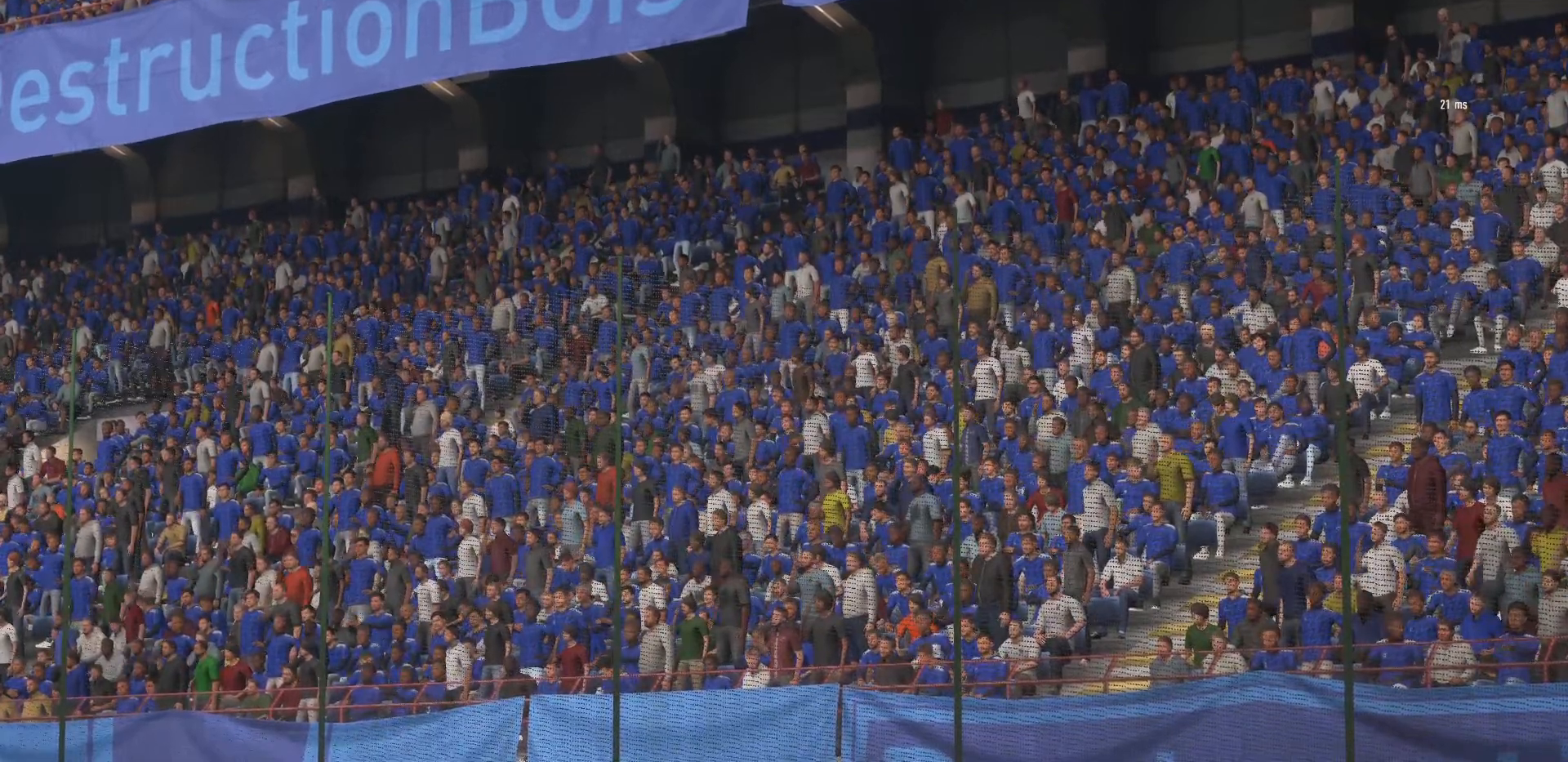
{"buttons": [], "left_stick": "down-right", "right_stick": "center", "events": []}
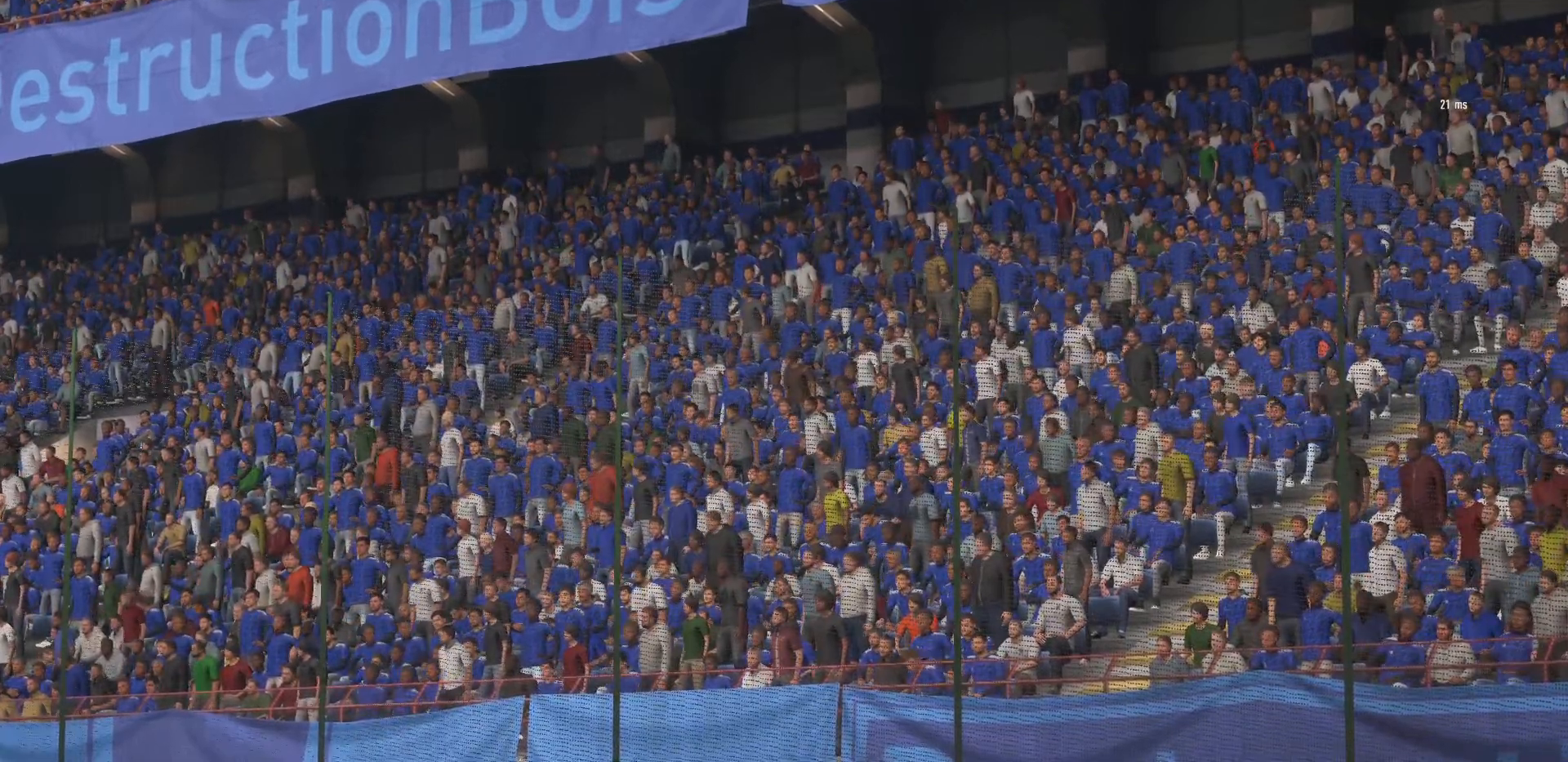
{"buttons": [], "left_stick": "down-right", "right_stick": "center", "events": []}
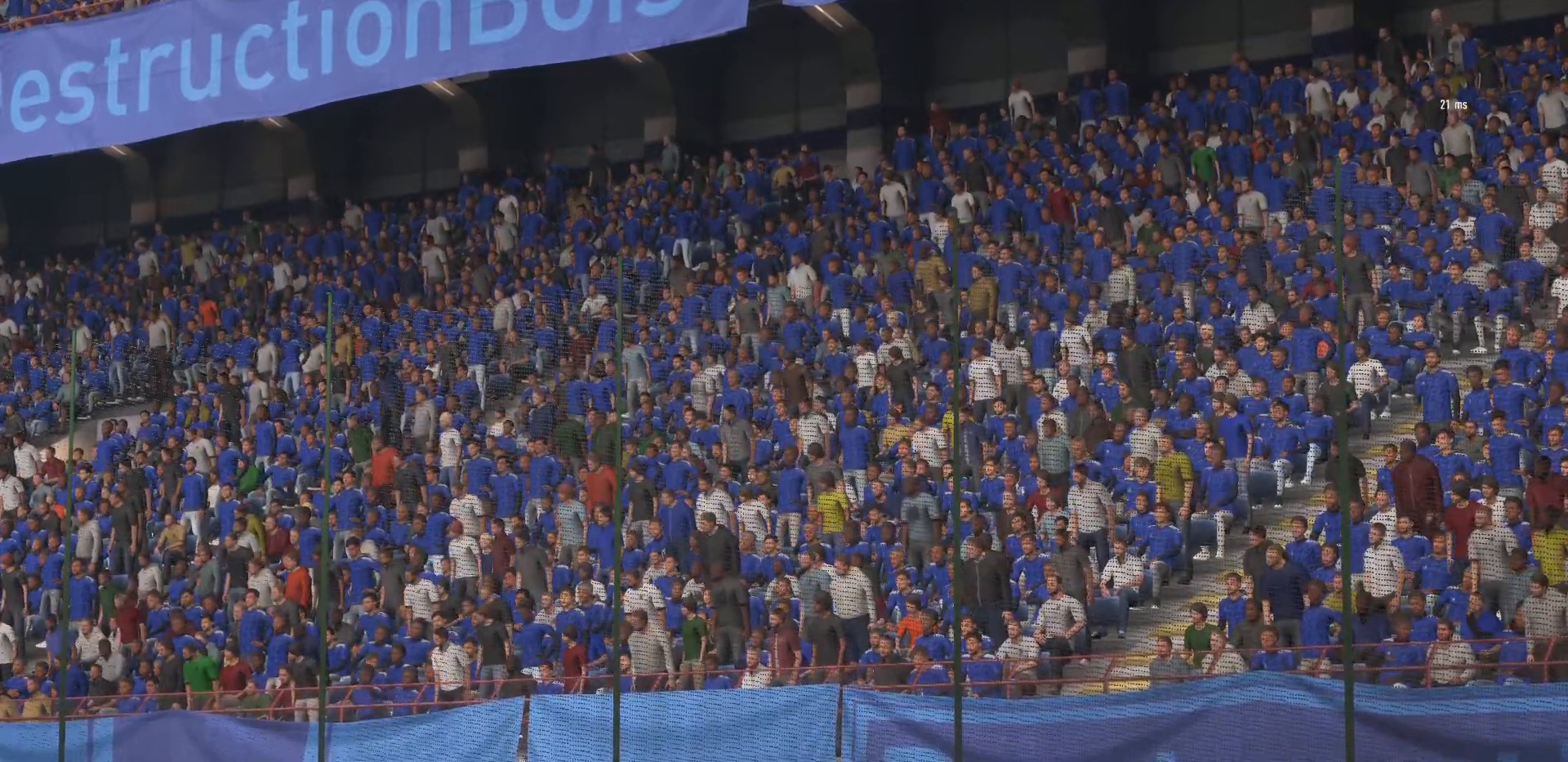
{"buttons": [], "left_stick": "down-right", "right_stick": "center", "events": []}
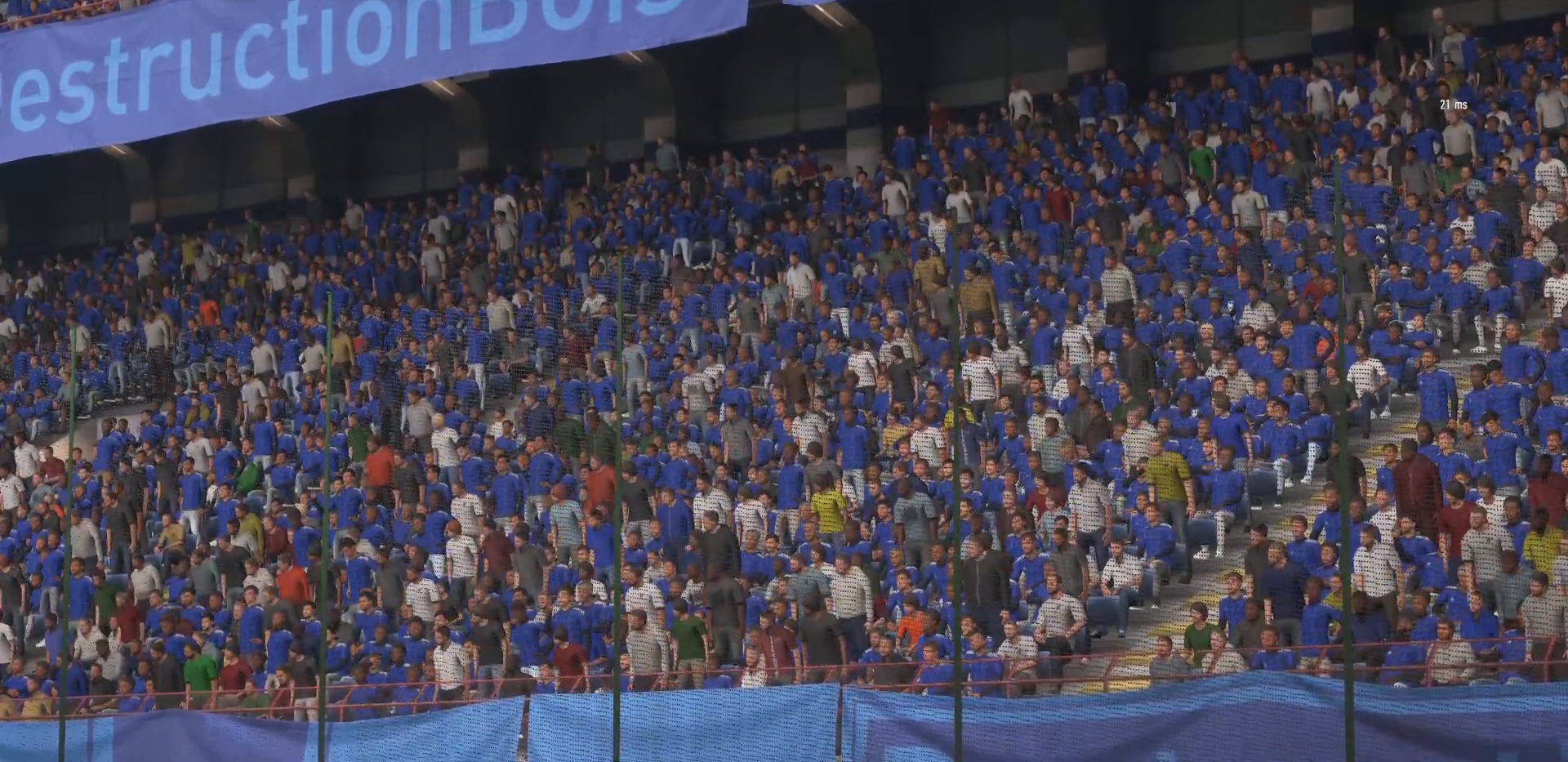
{"buttons": [], "left_stick": "down-right", "right_stick": "center", "events": []}
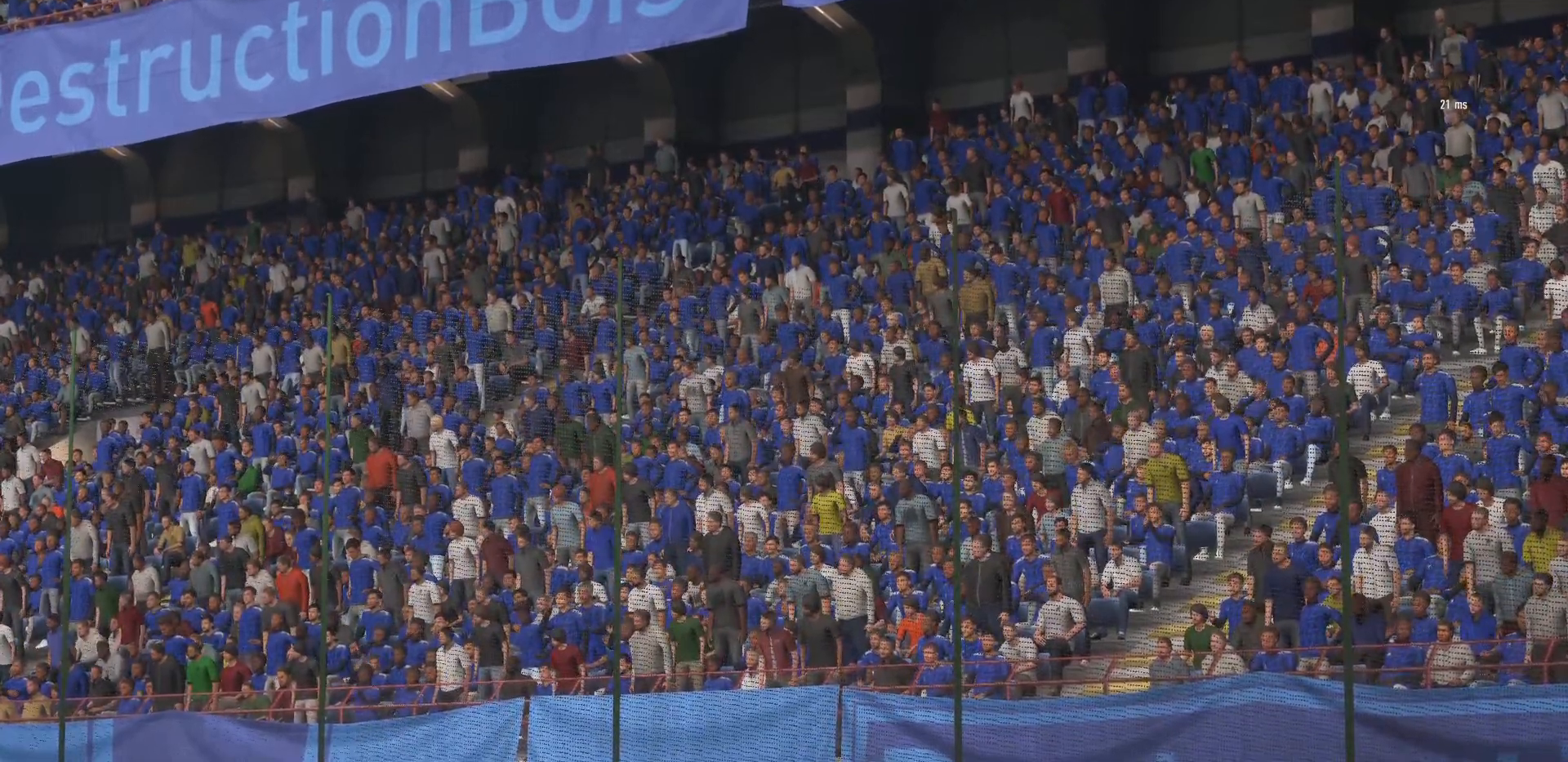
{"buttons": [], "left_stick": "down-right", "right_stick": "center", "events": []}
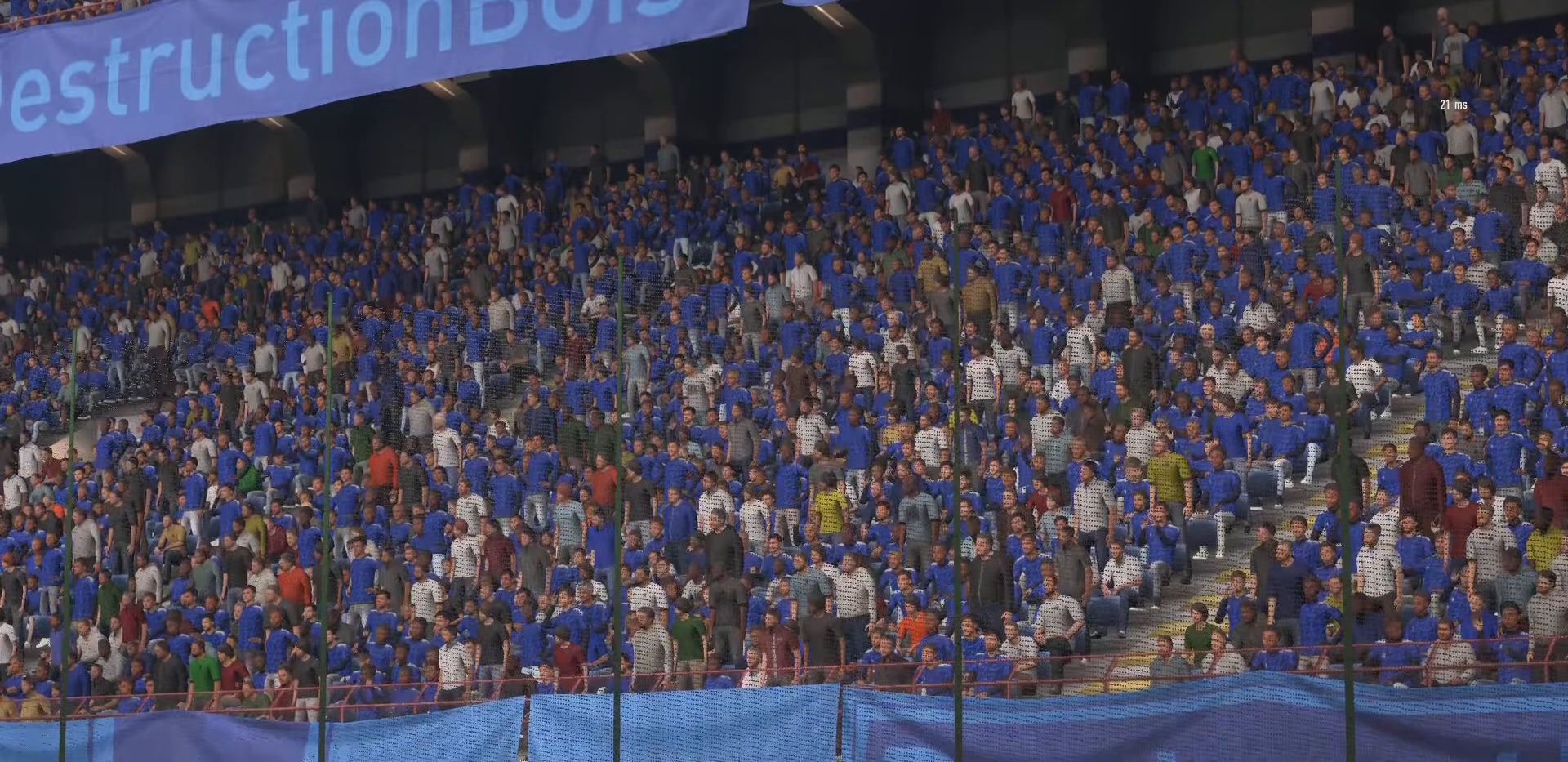
{"buttons": [], "left_stick": "down-right", "right_stick": "center", "events": []}
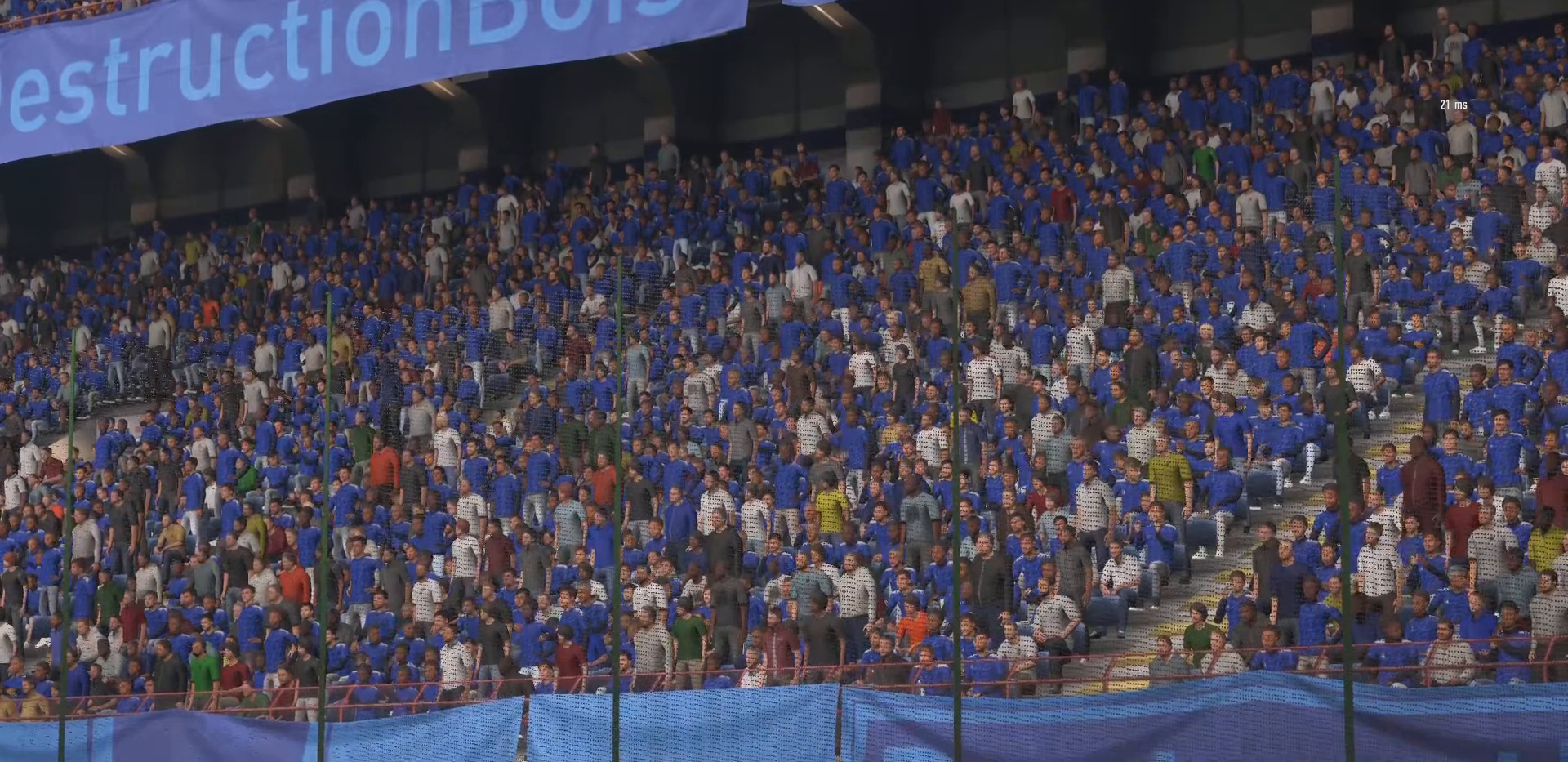
{"buttons": [], "left_stick": "down-right", "right_stick": "center", "events": []}
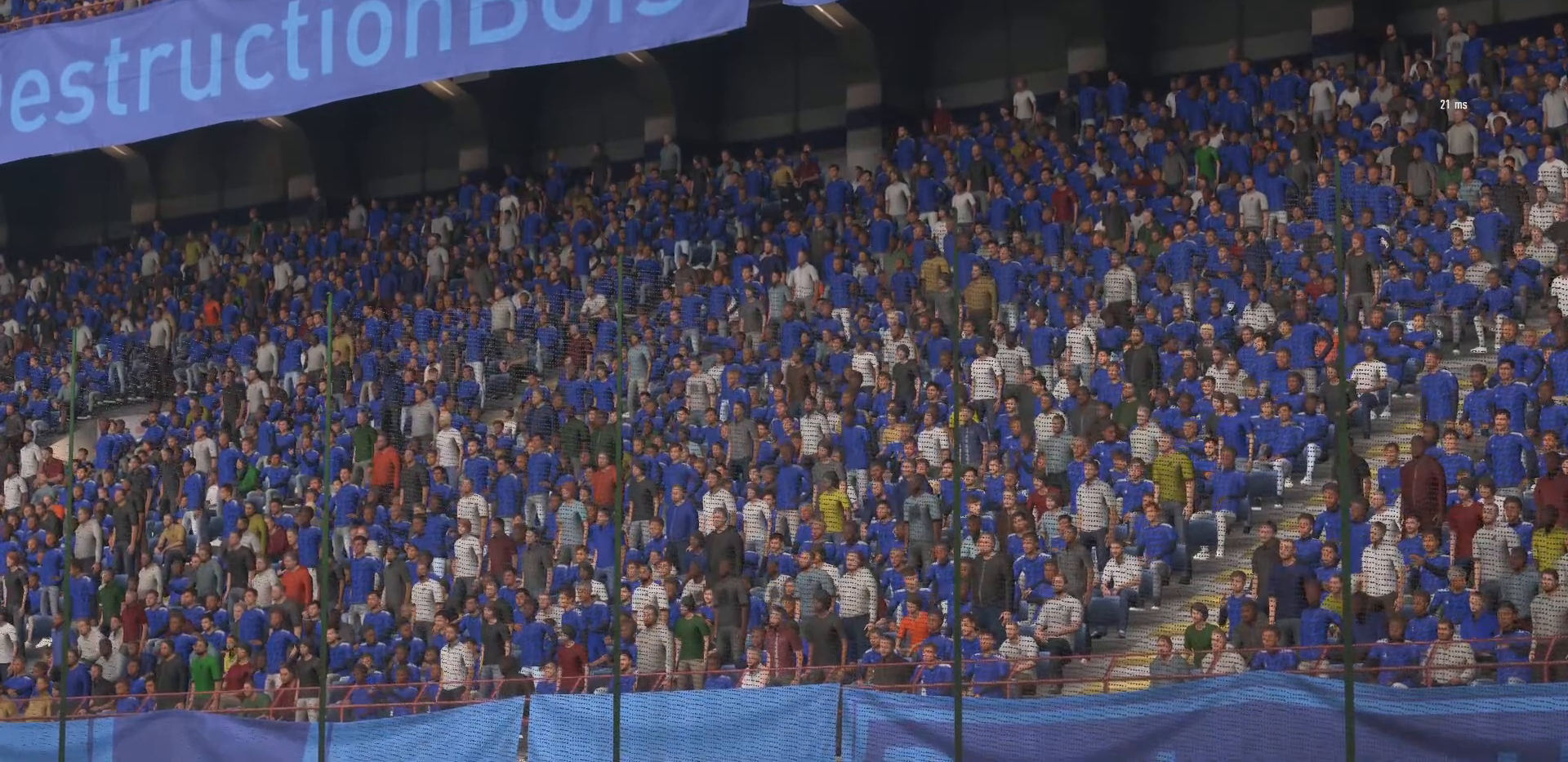
{"buttons": [], "left_stick": "down-right", "right_stick": "center", "events": []}
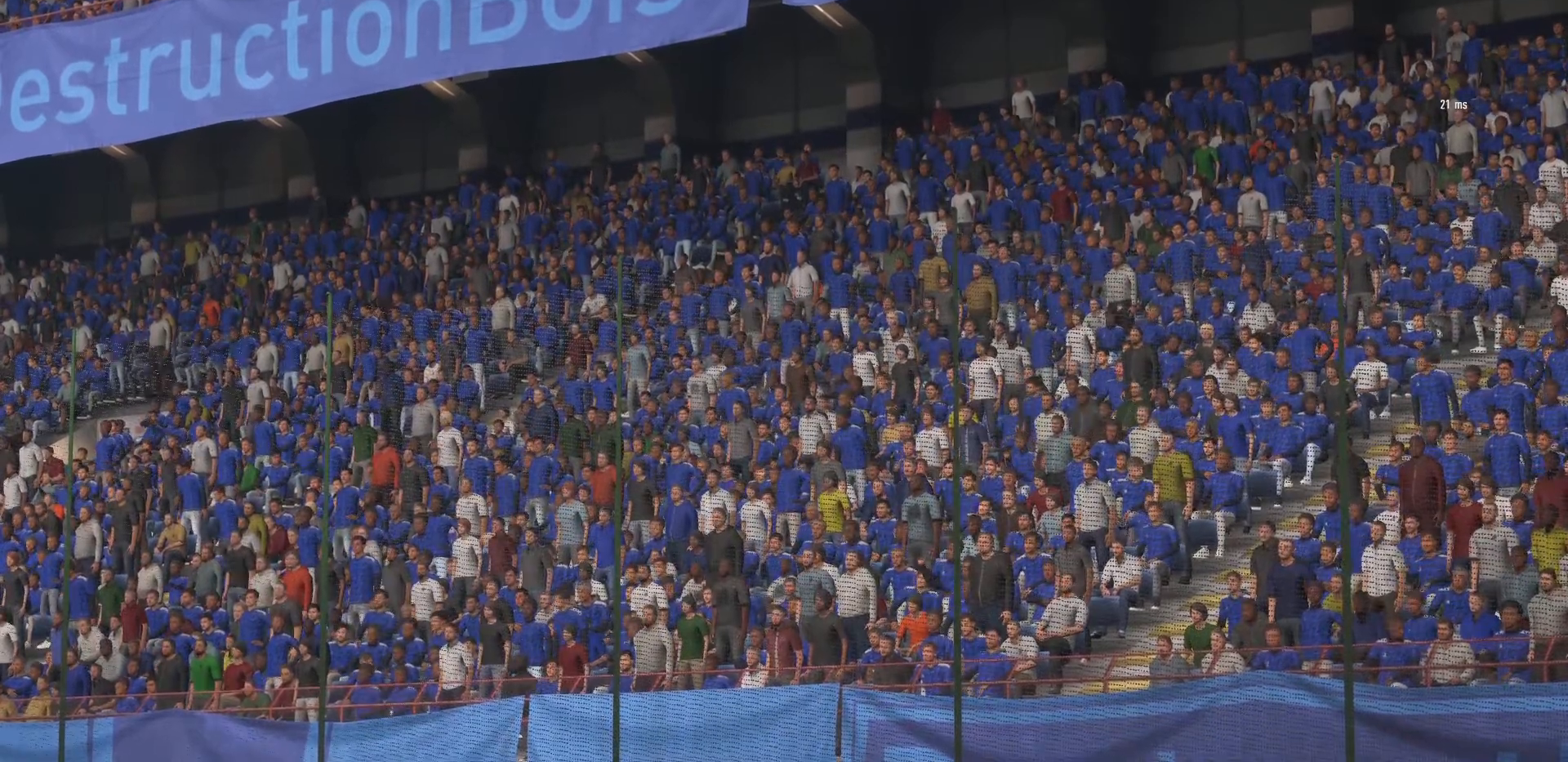
{"buttons": [], "left_stick": "down-right", "right_stick": "center", "events": []}
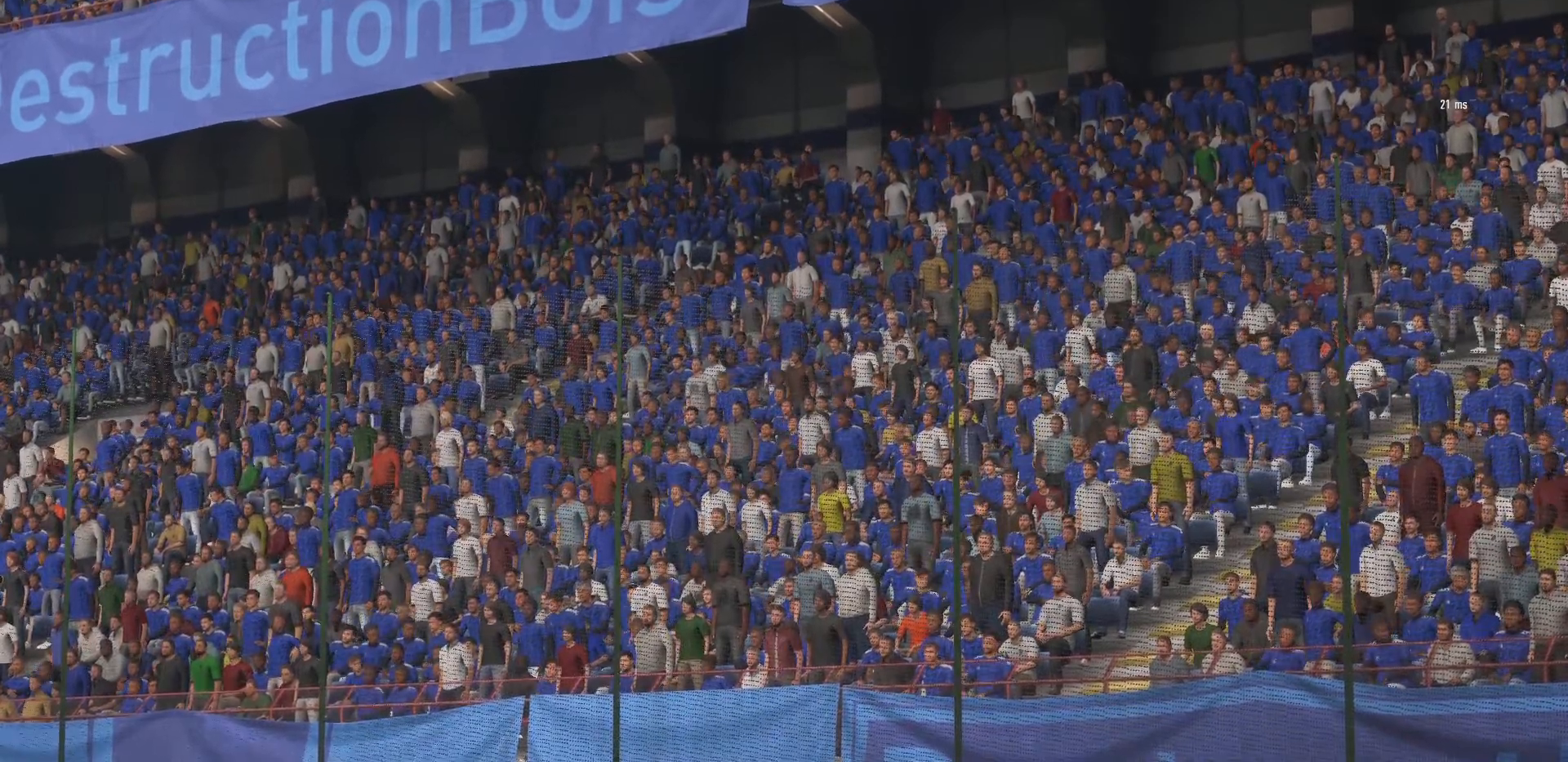
{"buttons": [], "left_stick": "down-right", "right_stick": "center", "events": []}
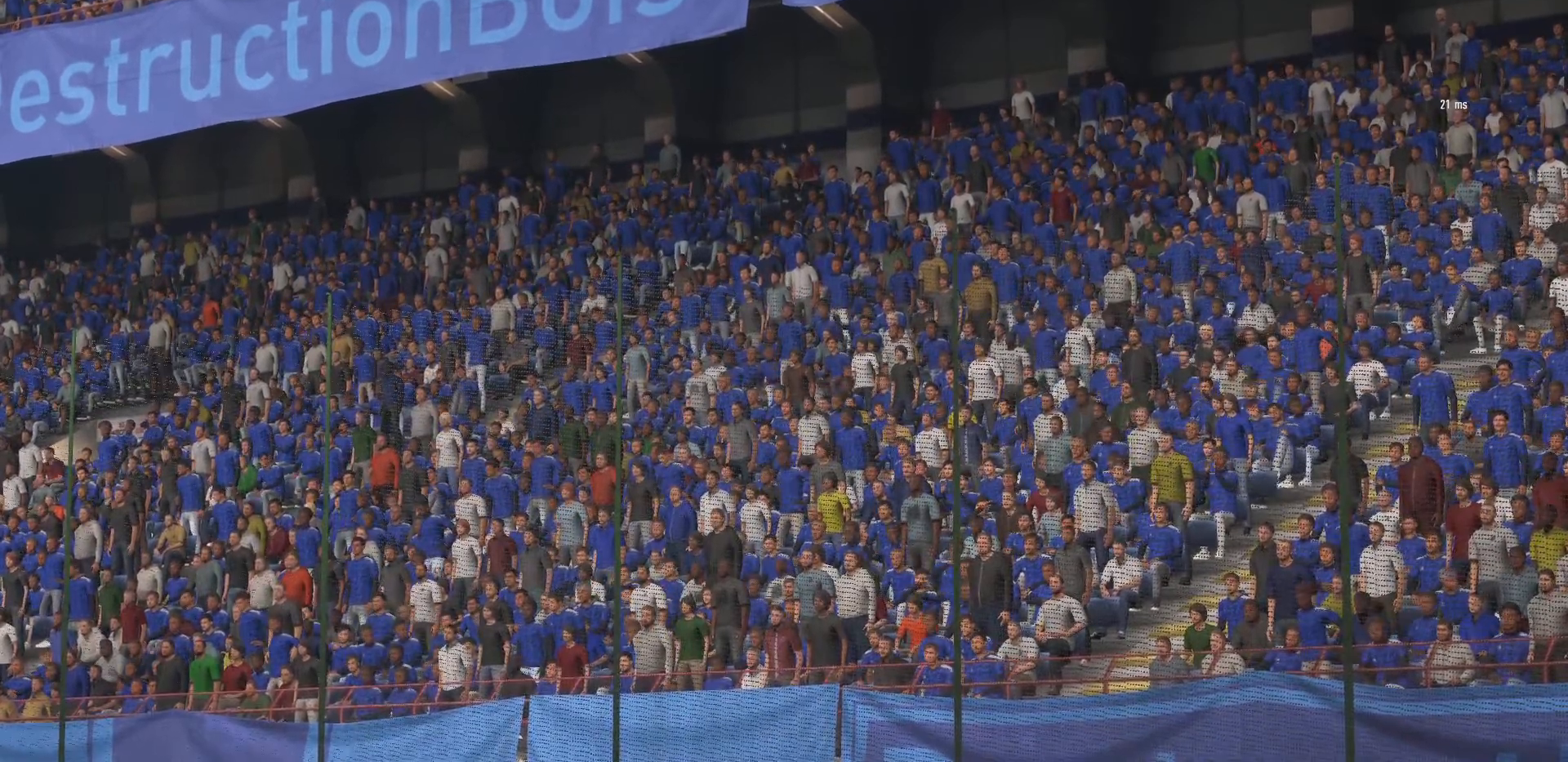
{"buttons": [], "left_stick": "down-right", "right_stick": "center", "events": []}
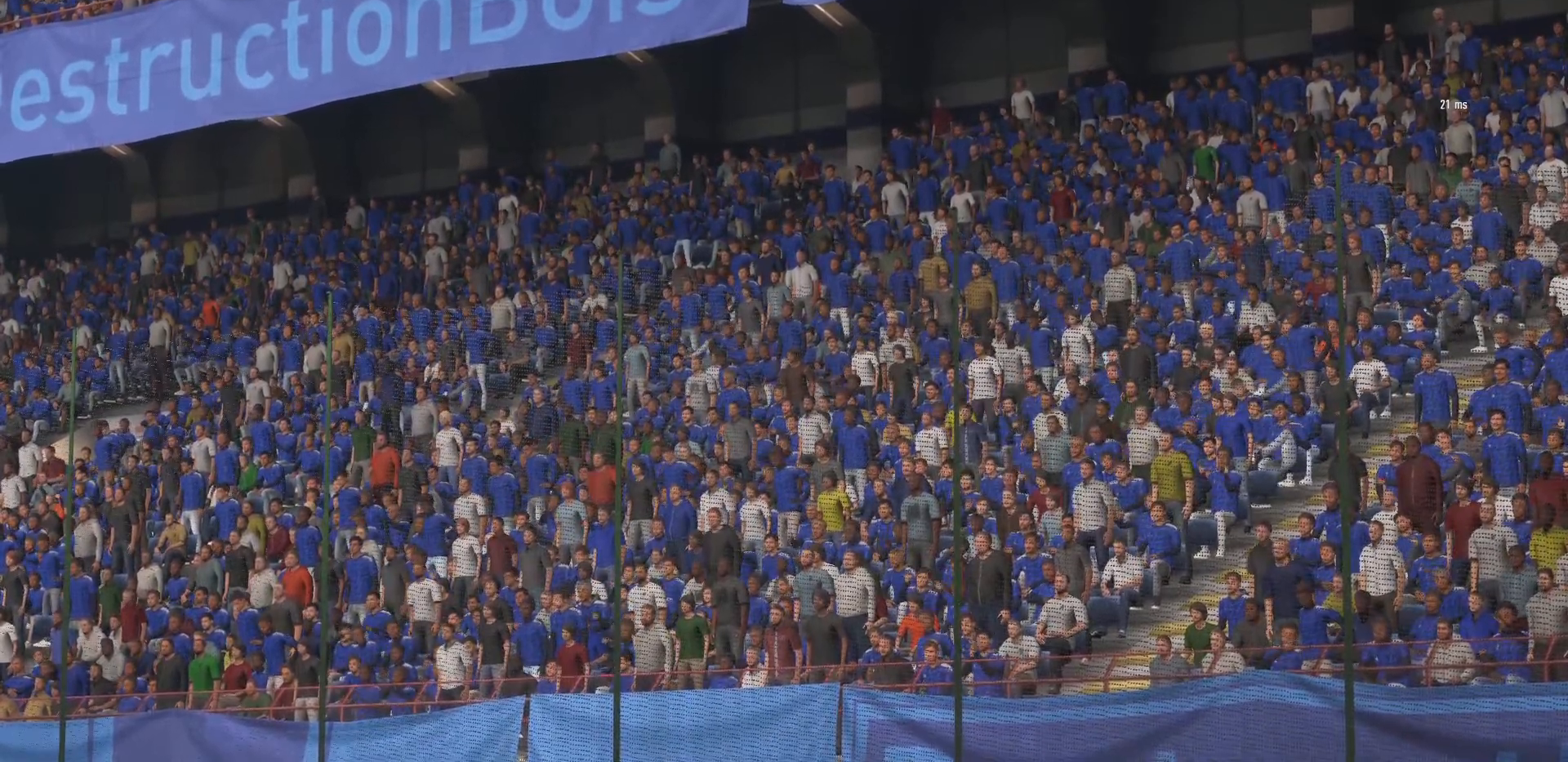
{"buttons": [], "left_stick": "down-right", "right_stick": "center", "events": []}
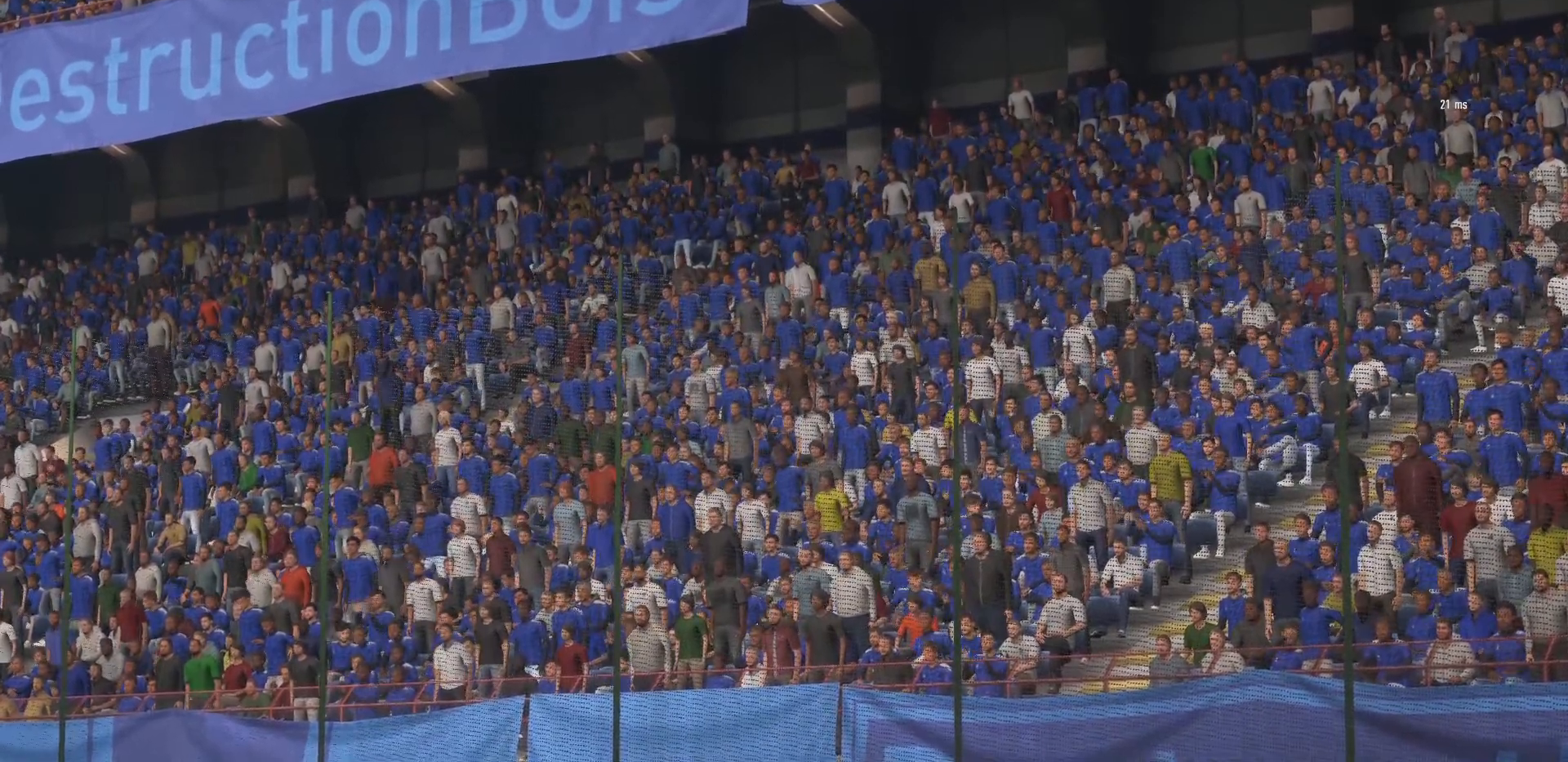
{"buttons": [], "left_stick": "down-right", "right_stick": "center", "events": []}
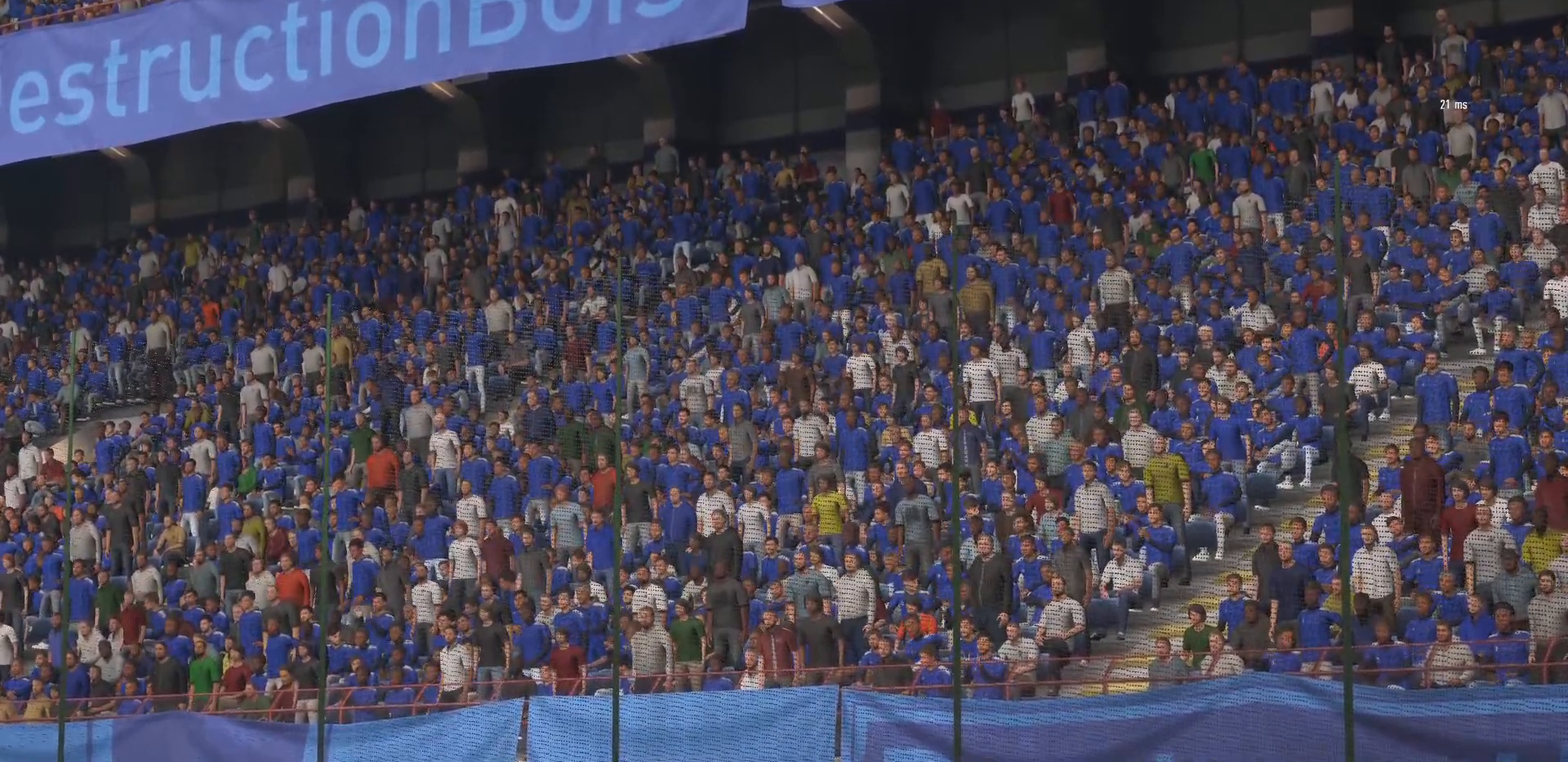
{"buttons": [], "left_stick": "down-right", "right_stick": "center", "events": []}
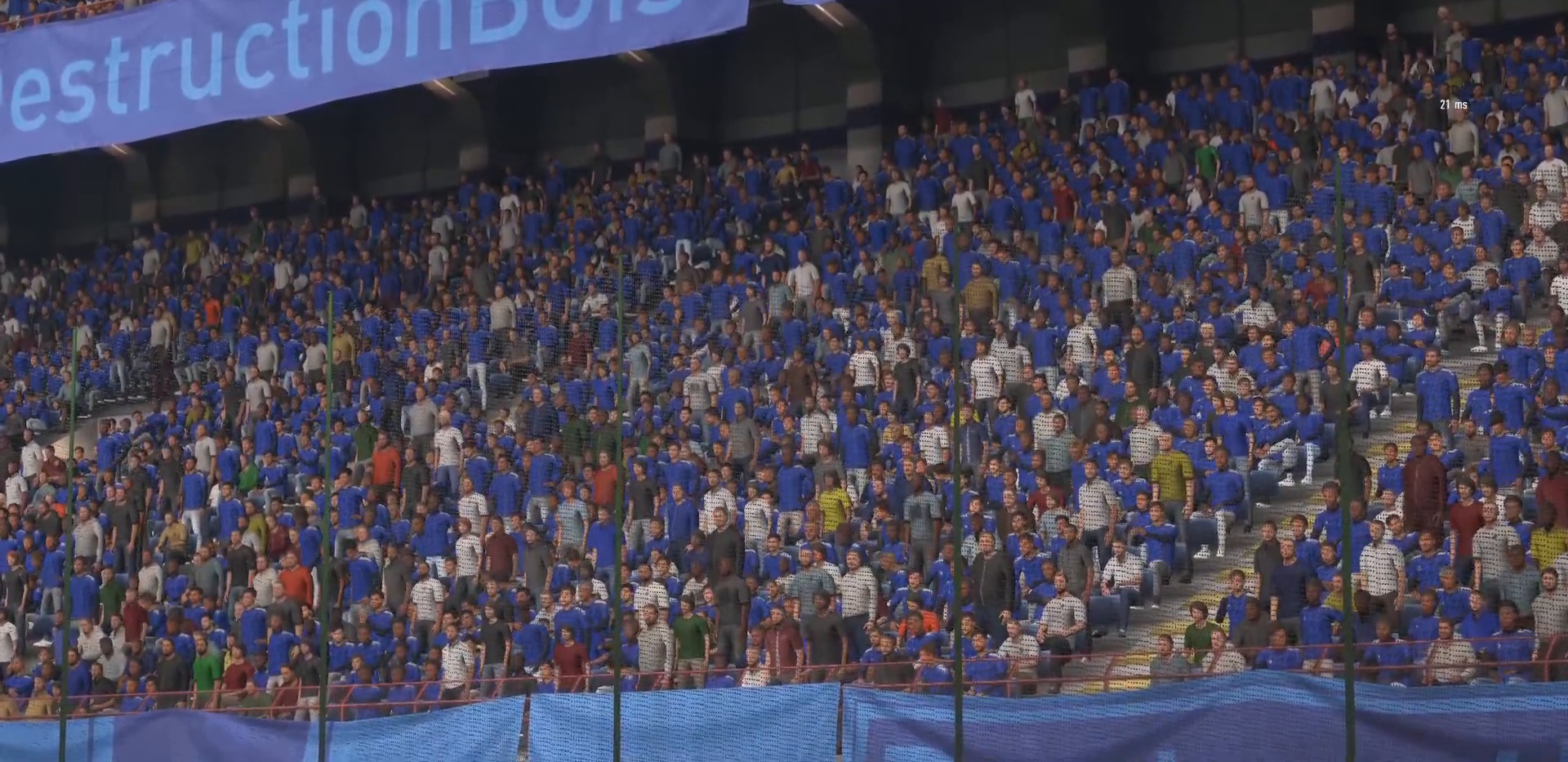
{"buttons": [], "left_stick": "down-right", "right_stick": "center", "events": []}
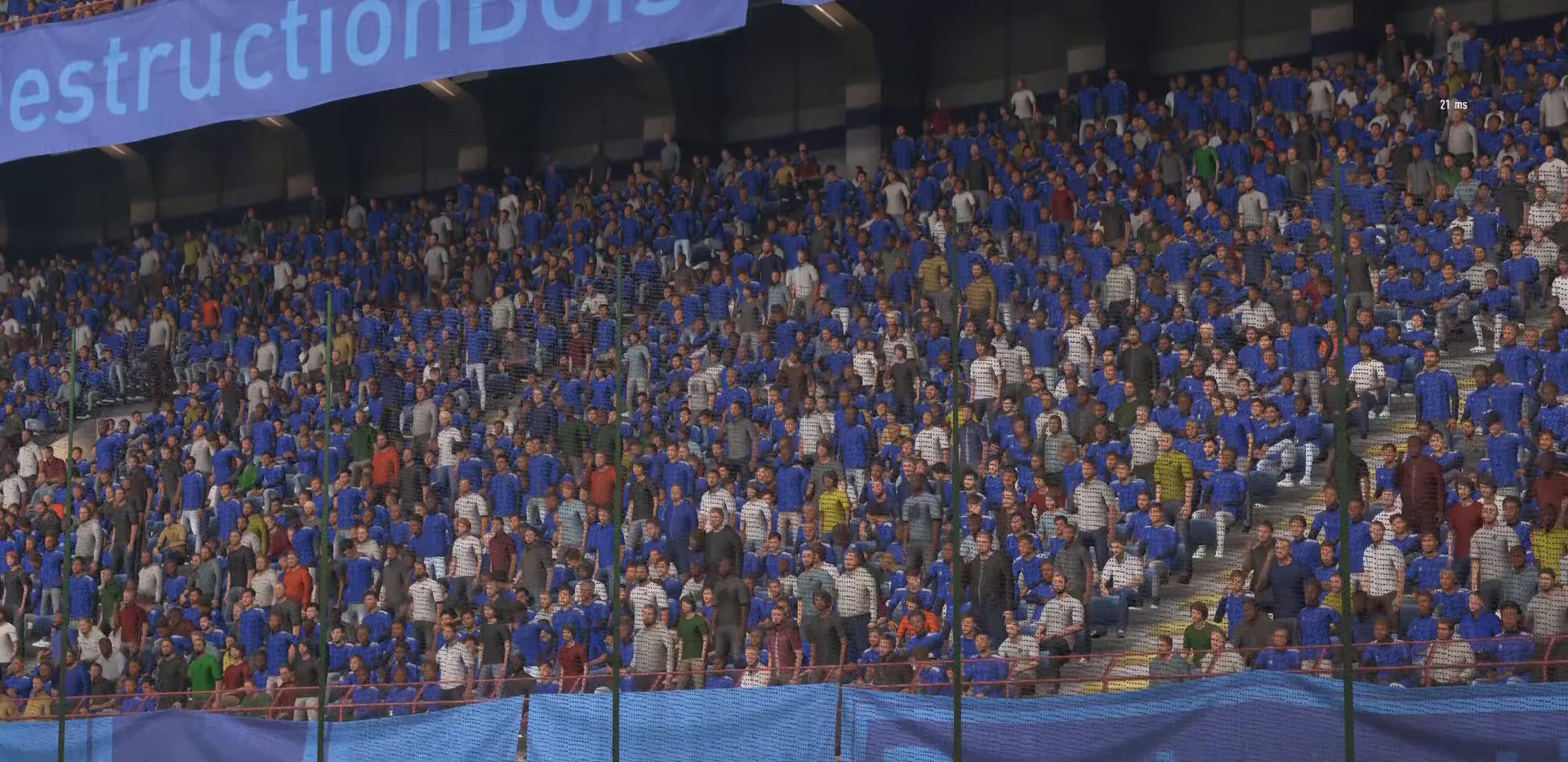
{"buttons": [], "left_stick": "down-right", "right_stick": "center", "events": []}